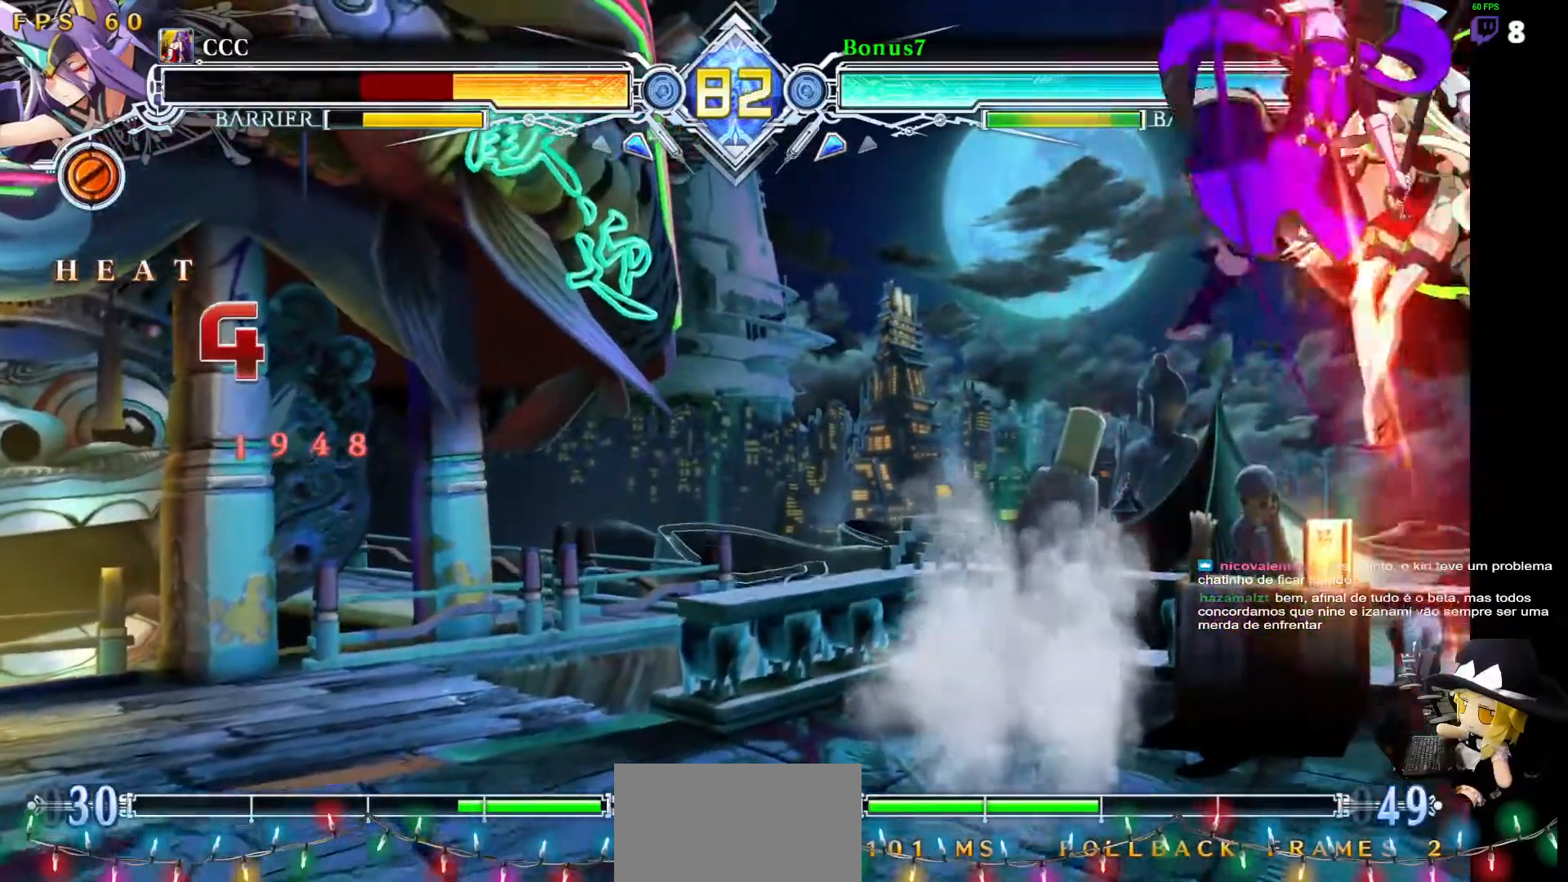
Gameplay with a controller (arcade stick); each line is a JSON object with the inputs held at the frame after it (dt_ms = milliseconds from this image to that frame). "events" lists button and stick changes between this image and that frame as [ms after this image, input, new state], when the widget could be followed in between. Not read: L3 R3 other_buttons.
{"dt_ms": 488, "buttons": ["DPAD_DOWN"], "events": [[67, "R1", "up"], [118, "DPAD_DOWN", "down"], [185, "DPAD_DOWN", "up"], [202, "DPAD_RIGHT", "down"], [236, "DPAD_UP", "down"], [303, "DPAD_DOWN", "down"], [303, "DPAD_UP", "up"], [337, "R1", "down"], [370, "DPAD_RIGHT", "up"], [488, "R1", "up"]]}
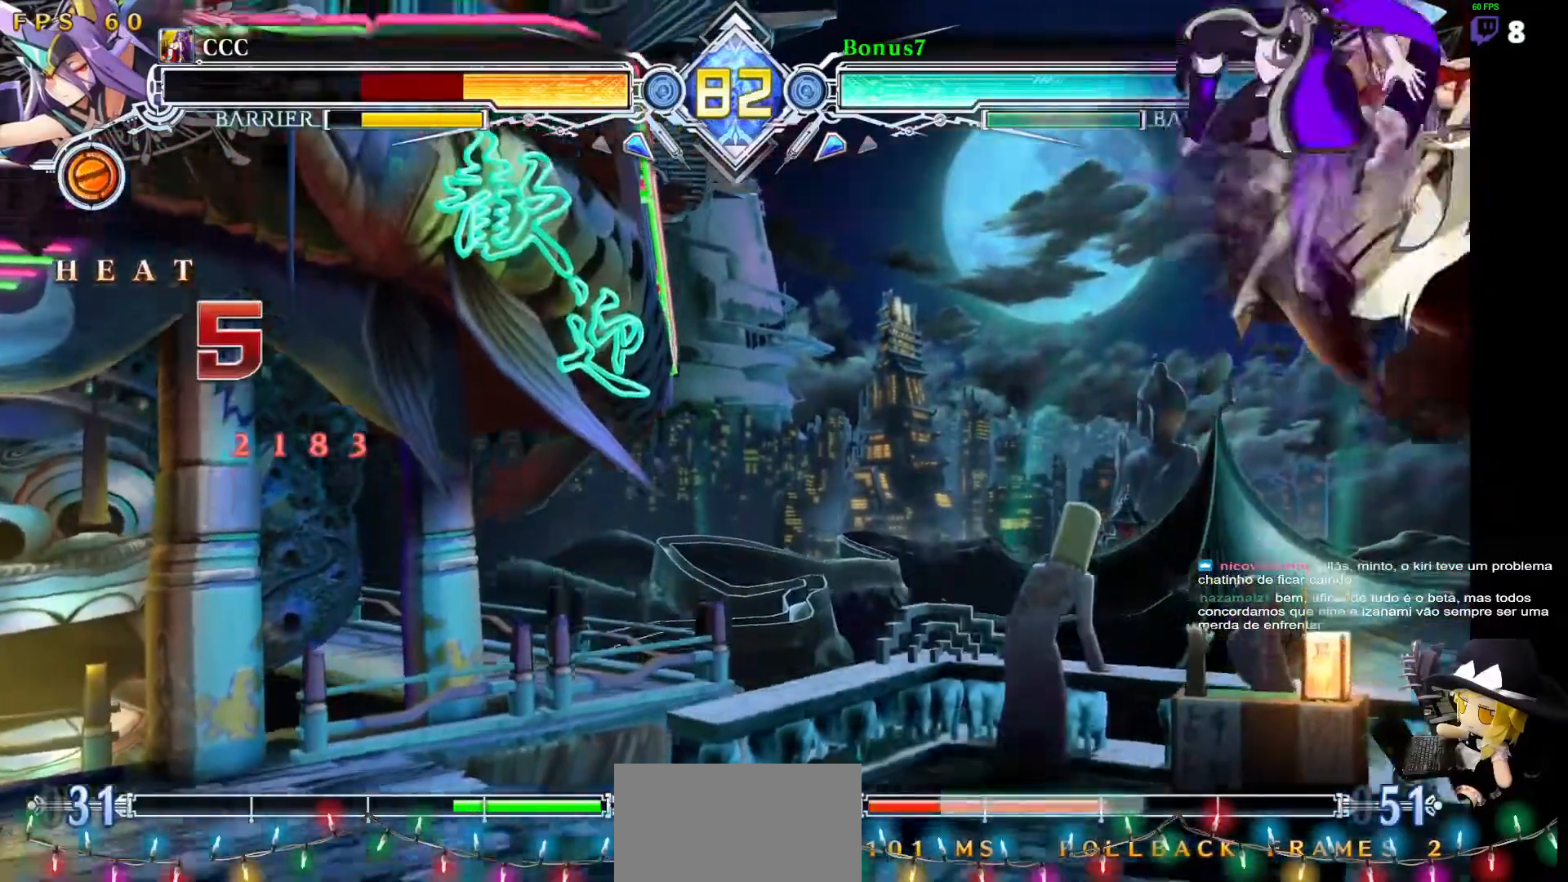
{"dt_ms": 506, "buttons": ["CROSS"]}
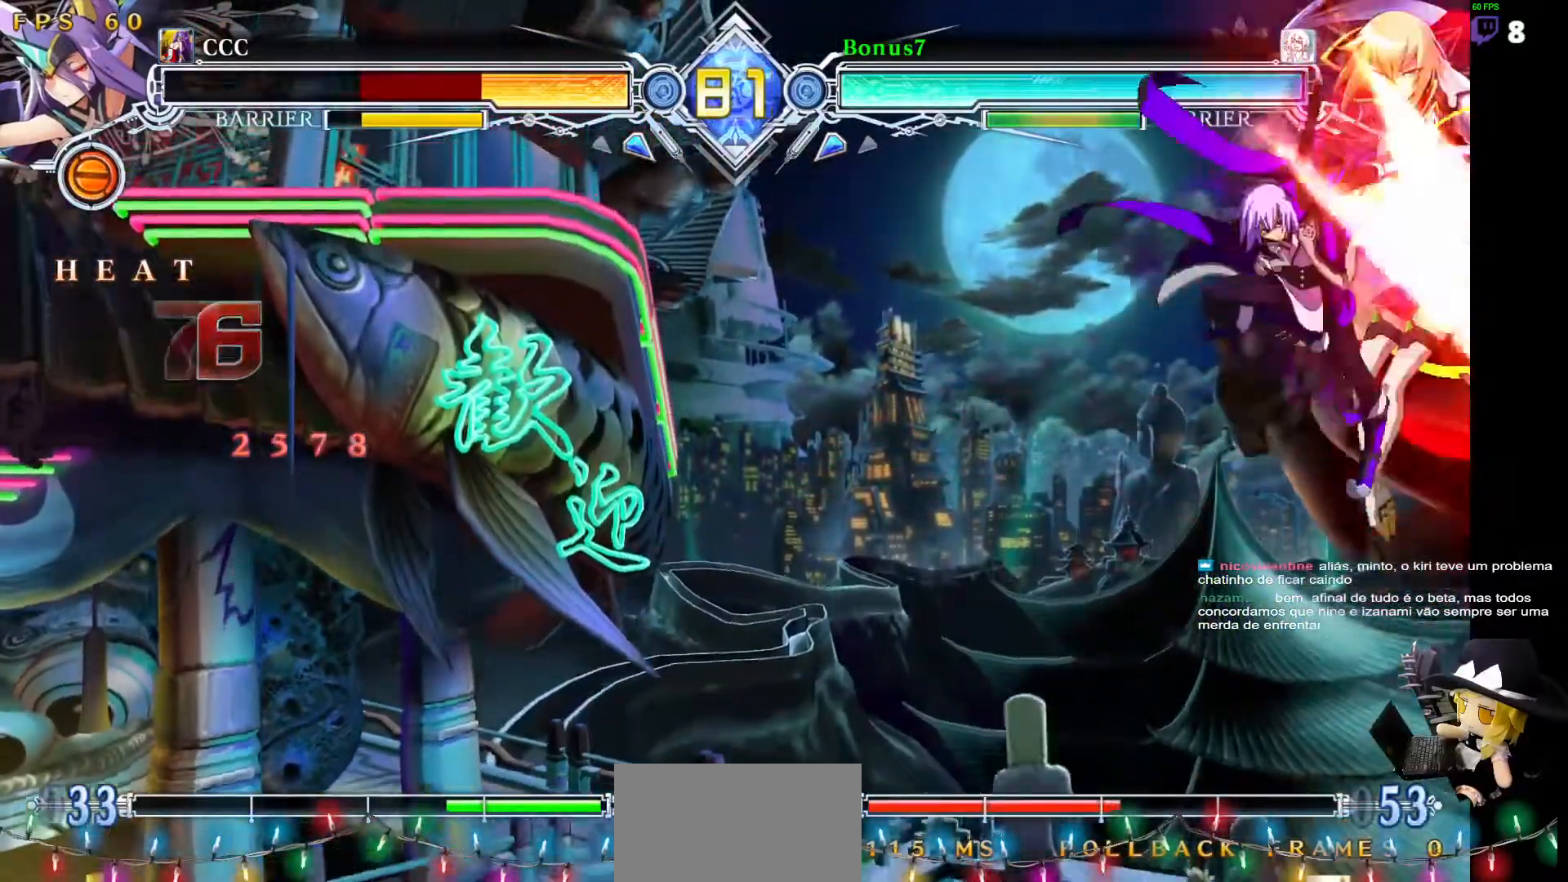
{"dt_ms": 506, "buttons": [], "events": [[118, "CROSS", "up"]]}
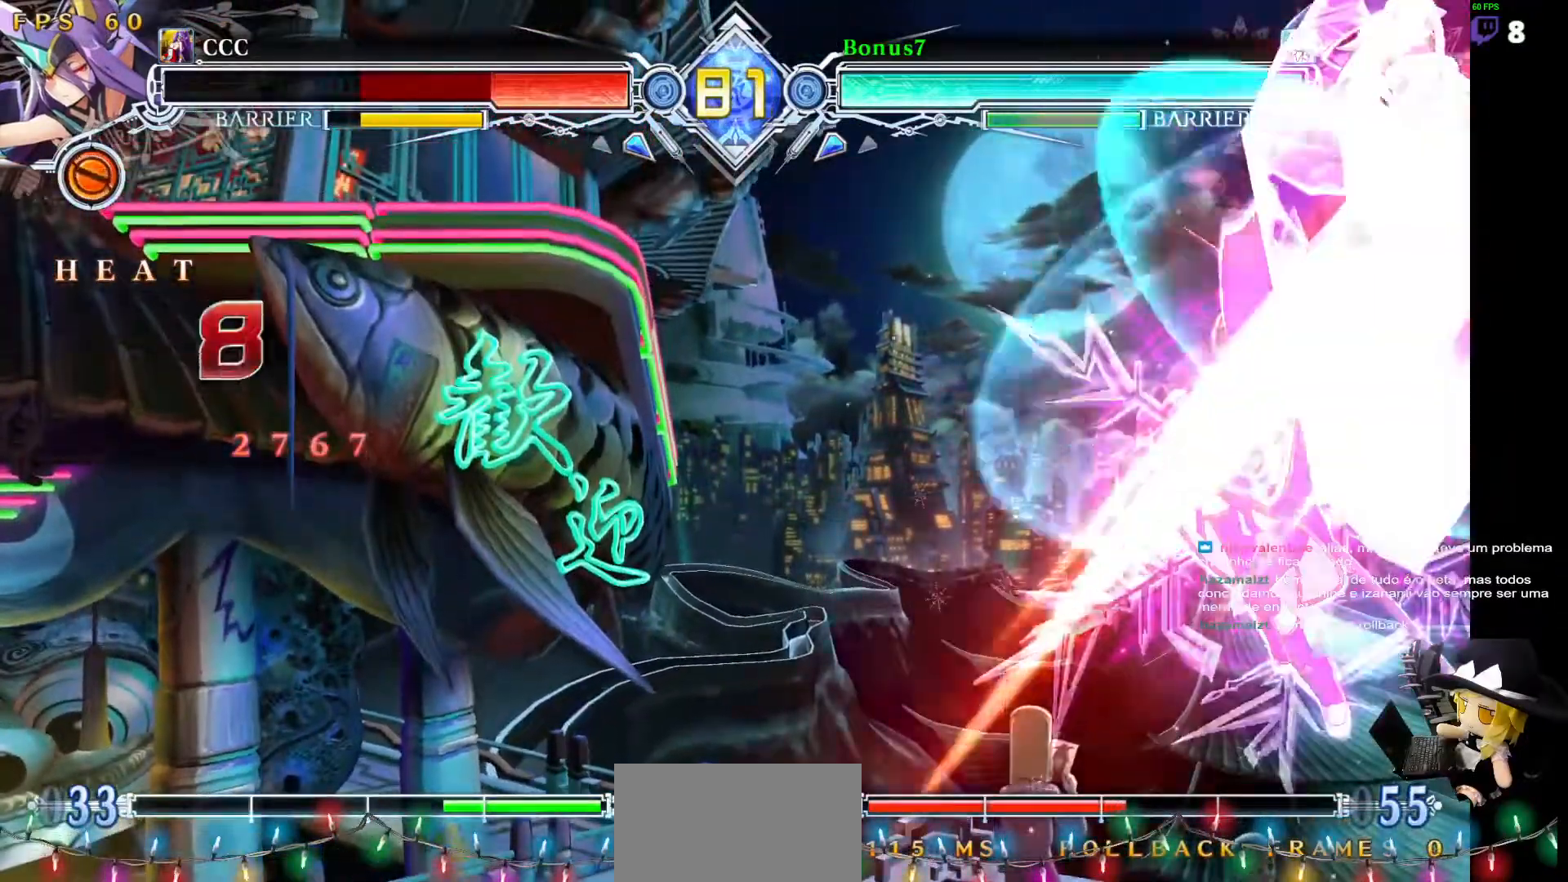
{"dt_ms": 489, "buttons": [], "events": []}
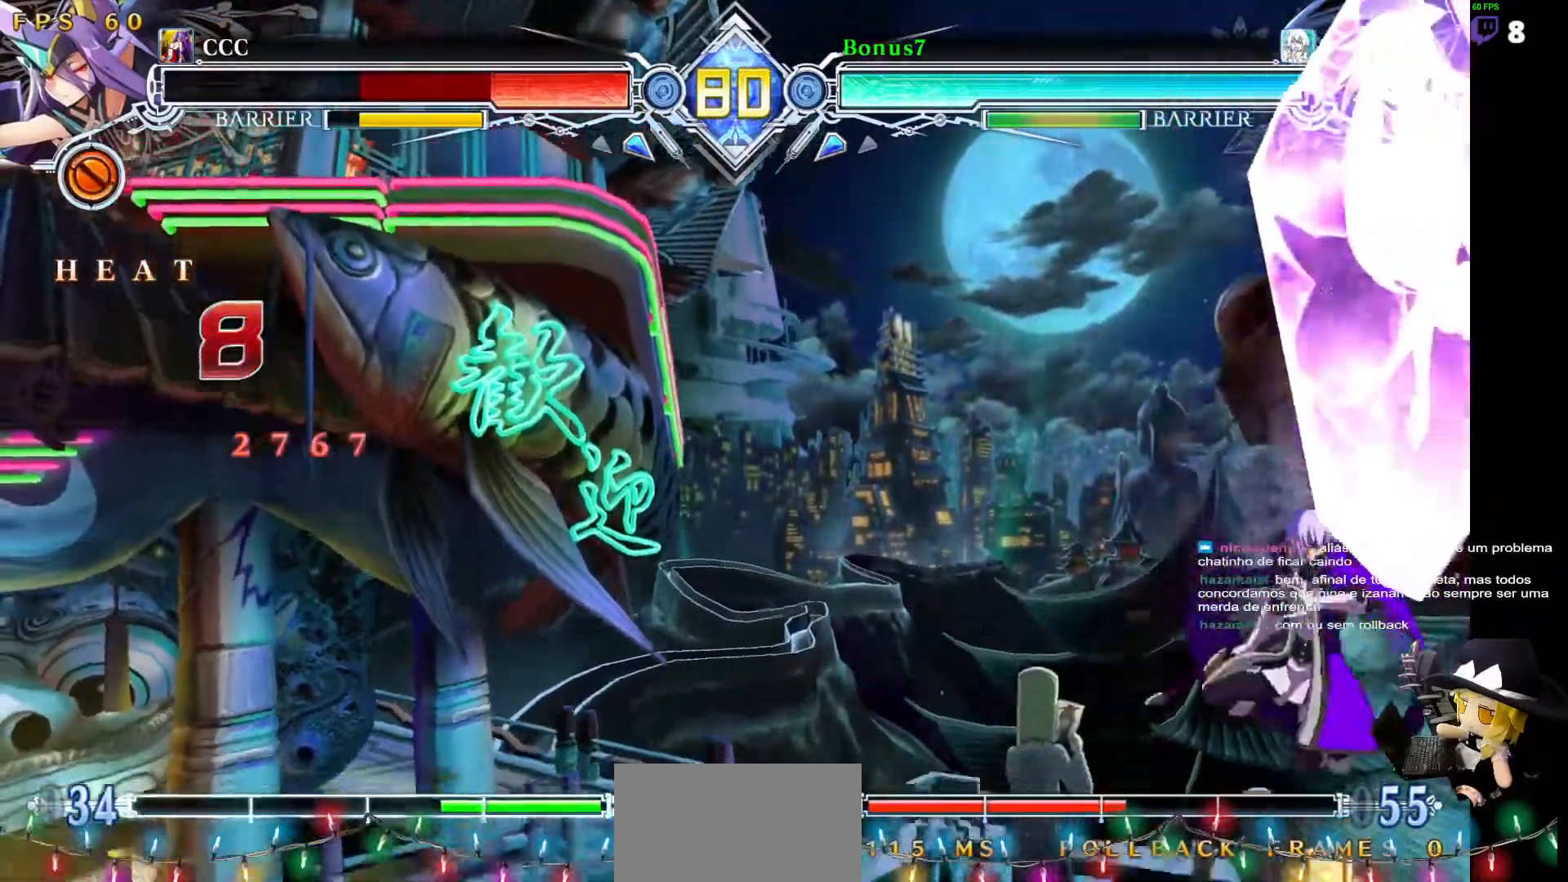
{"dt_ms": 505, "buttons": [], "events": [[118, "DPAD_DOWN", "down"], [151, "DPAD_DOWN", "up"], [202, "DPAD_DOWN", "down"], [219, "R1", "down"], [303, "R1", "up"], [320, "DPAD_DOWN", "up"]]}
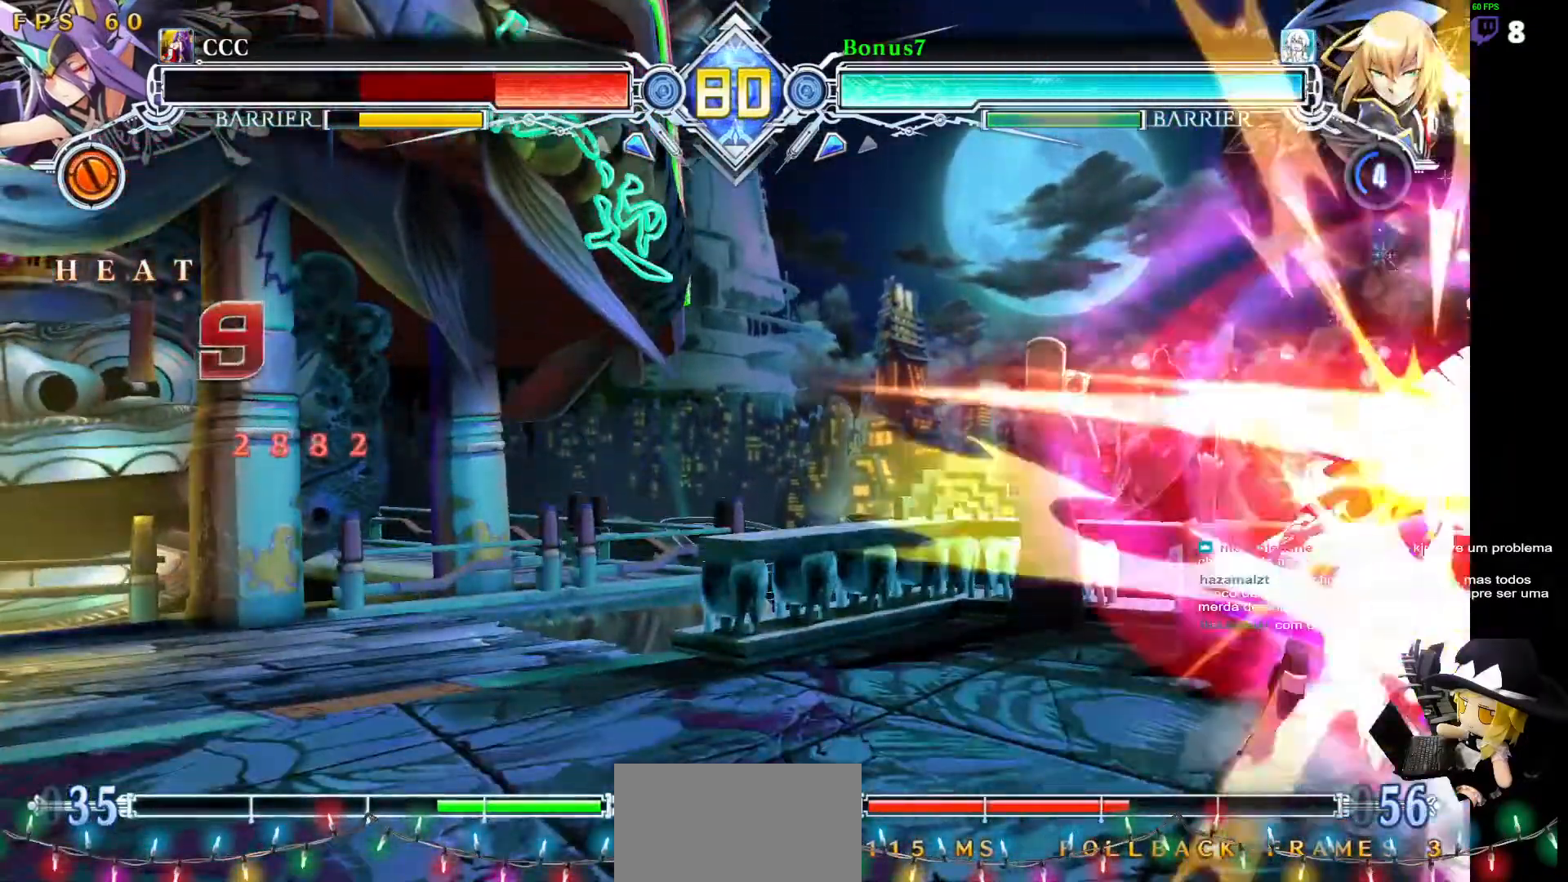
{"dt_ms": 506, "buttons": [], "events": []}
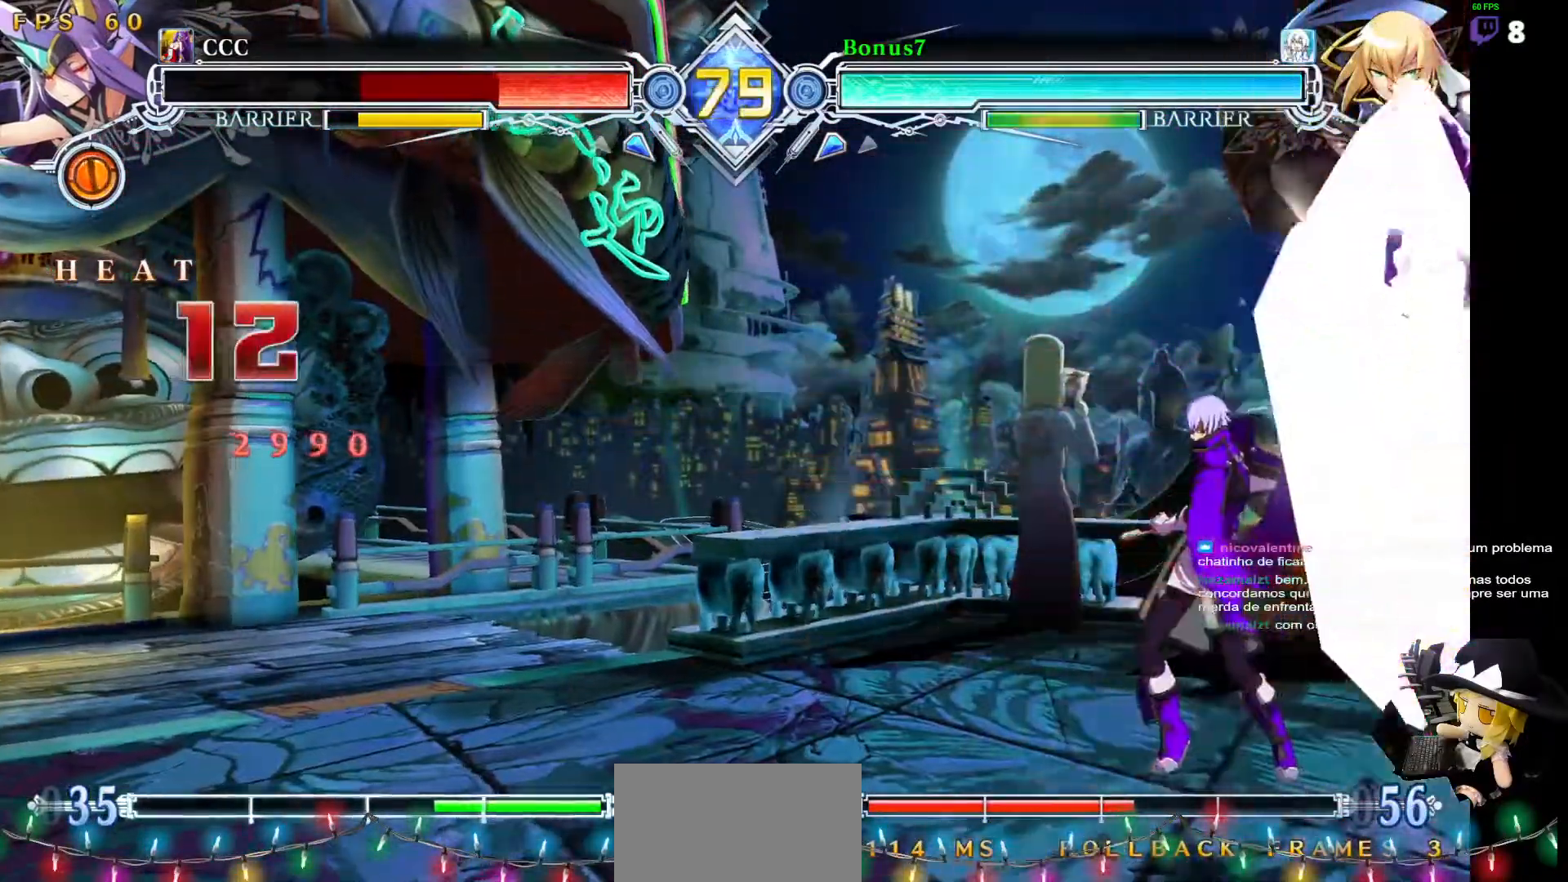
{"dt_ms": 489, "buttons": [], "events": [[17, "DPAD_RIGHT", "down"], [67, "TRIANGLE", "down"], [169, "TRIANGLE", "up"], [185, "DPAD_RIGHT", "up"]]}
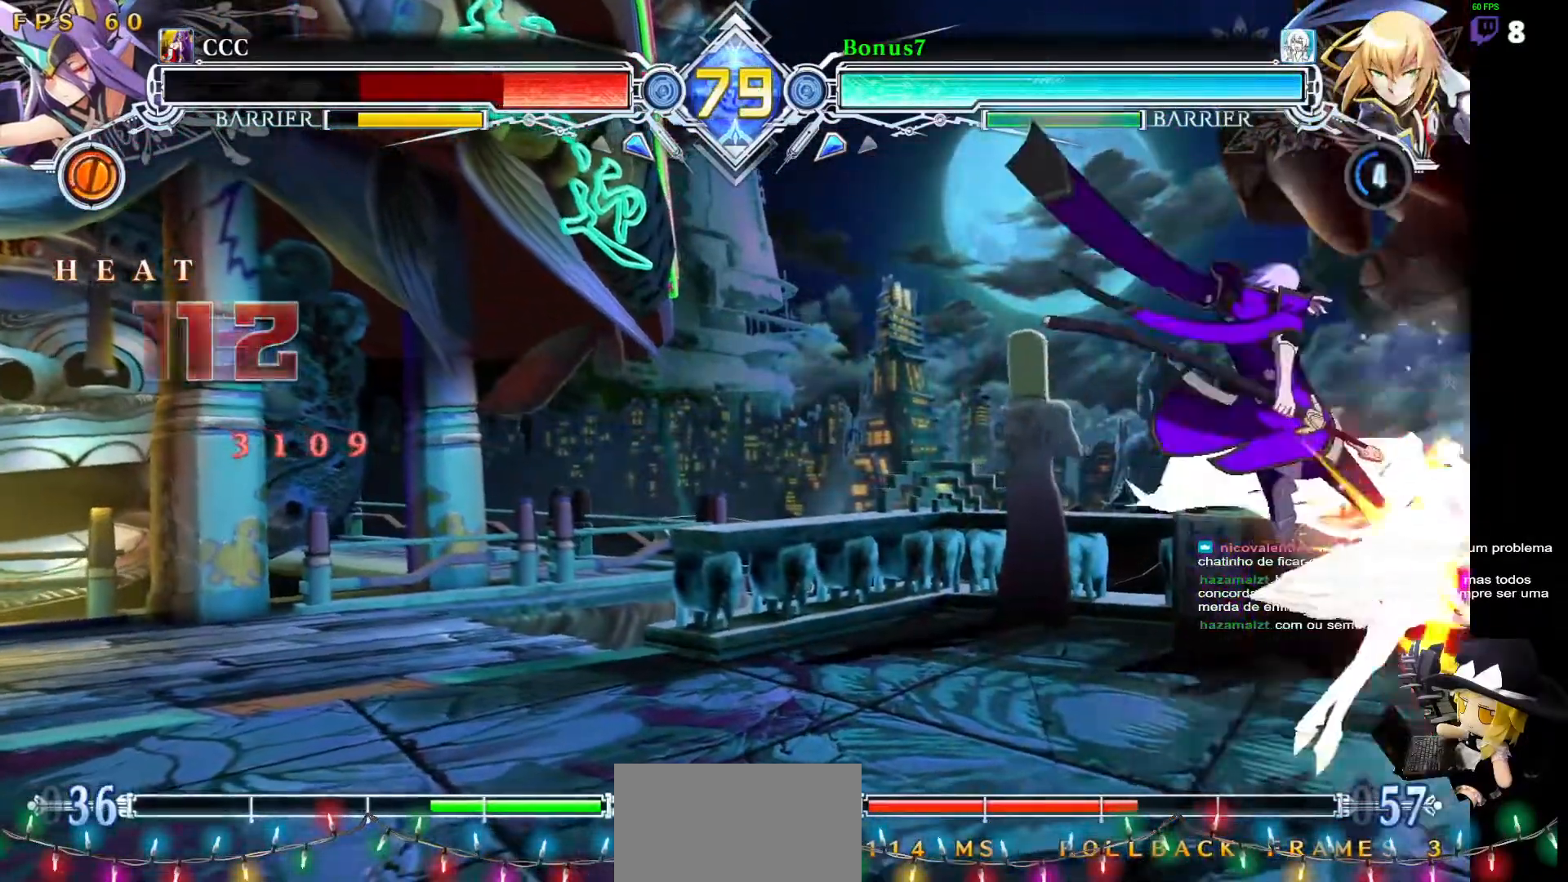
{"dt_ms": 506, "buttons": [], "events": [[118, "DPAD_DOWN", "down"], [168, "DPAD_LEFT", "down"], [219, "DPAD_DOWN", "up"], [236, "R1", "down"], [253, "DPAD_LEFT", "up"], [320, "R1", "up"]]}
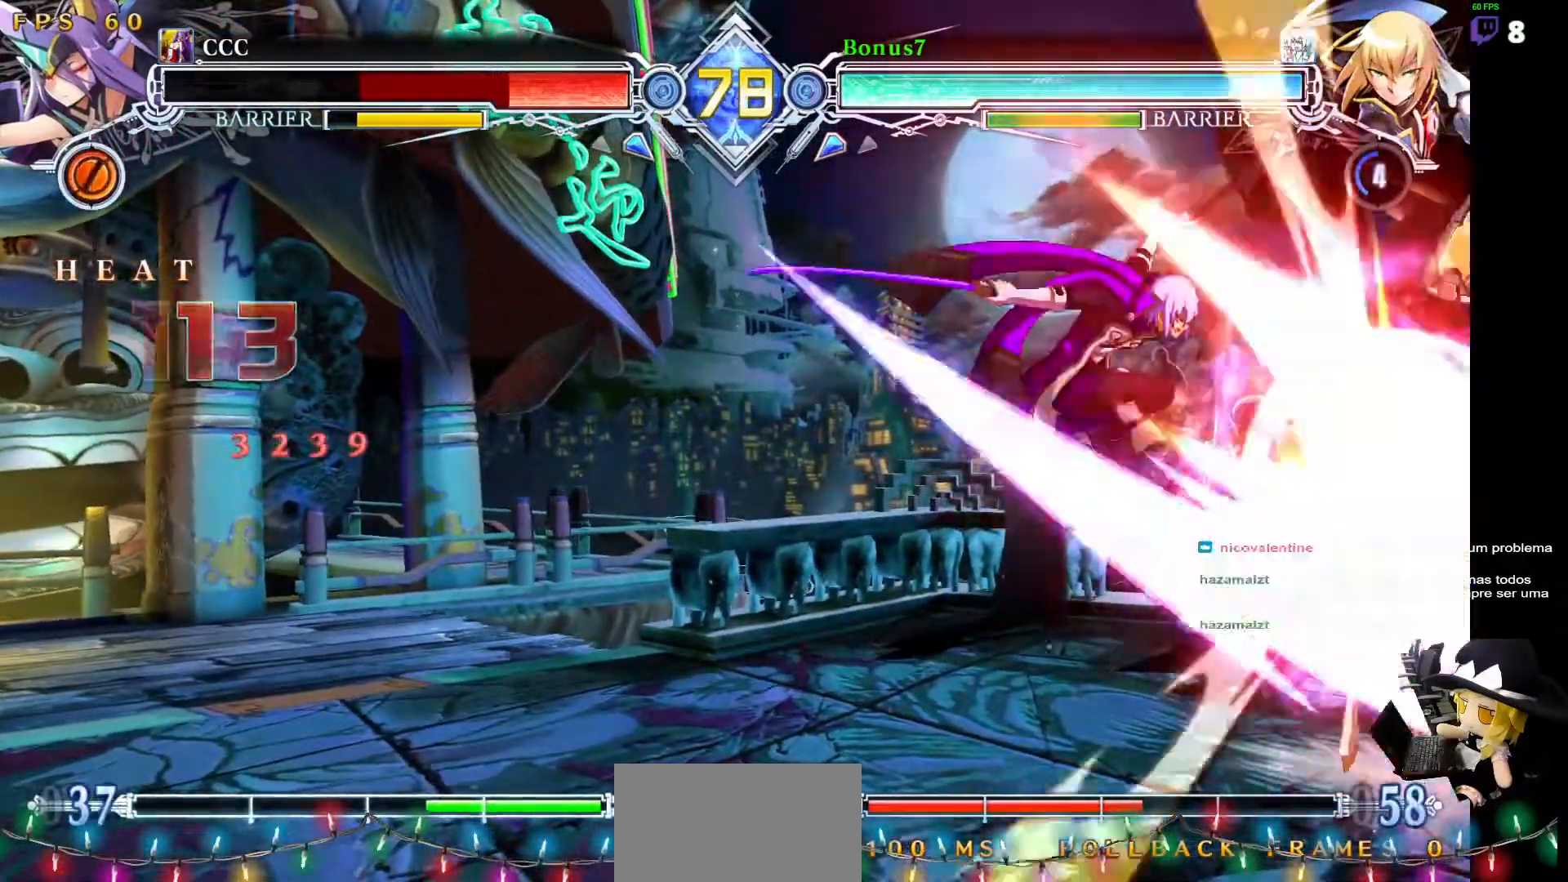
{"dt_ms": 505, "buttons": ["DPAD_LEFT"], "events": [[488, "DPAD_LEFT", "down"]]}
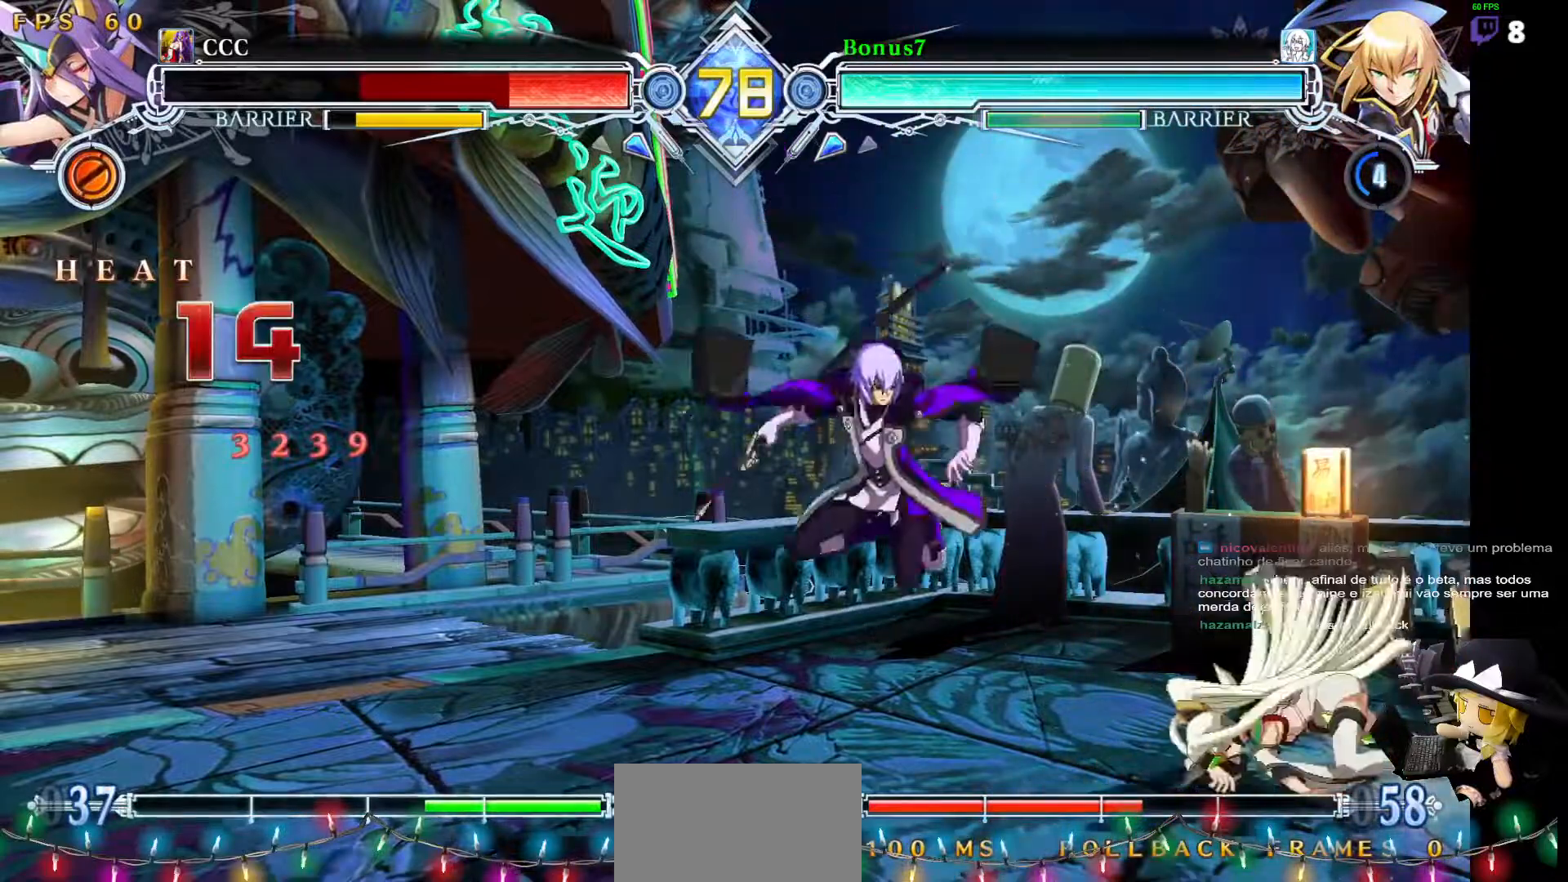
{"dt_ms": 489, "buttons": [], "events": [[152, "DPAD_LEFT", "up"], [186, "DPAD_RIGHT", "down"], [253, "DPAD_RIGHT", "up"], [270, "DPAD_LEFT", "down"], [354, "DPAD_LEFT", "up"], [371, "DPAD_RIGHT", "down"], [439, "DPAD_RIGHT", "up"]]}
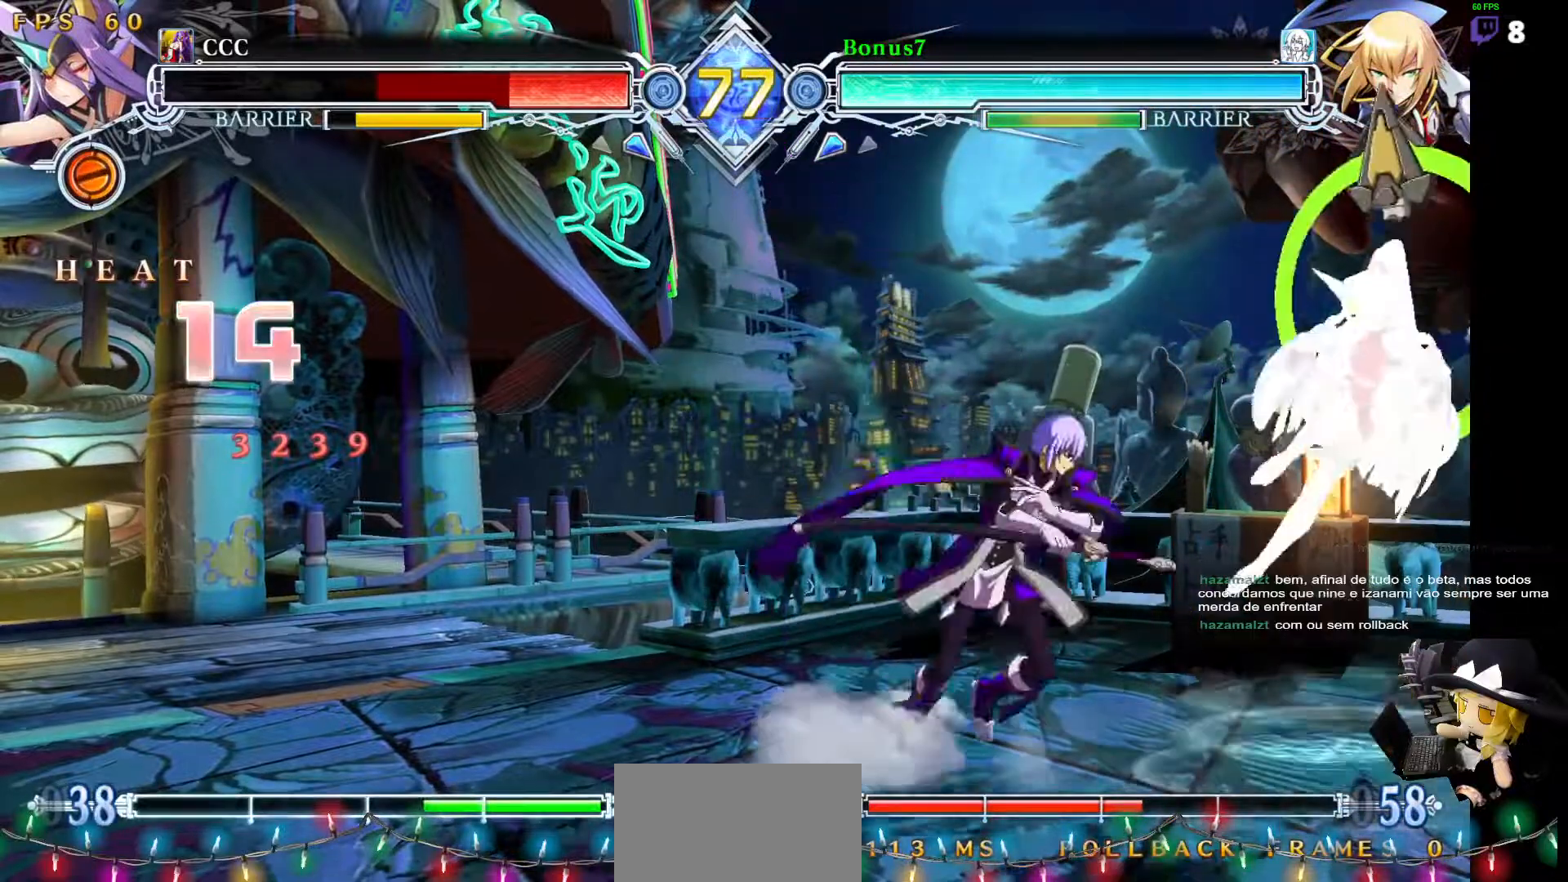
{"dt_ms": 506, "buttons": ["DPAD_DOWN", "DPAD_RIGHT"], "events": [[17, "DPAD_RIGHT", "down"], [152, "DPAD_DOWN", "down"], [270, "SQUARE", "down"], [371, "SQUARE", "up"]]}
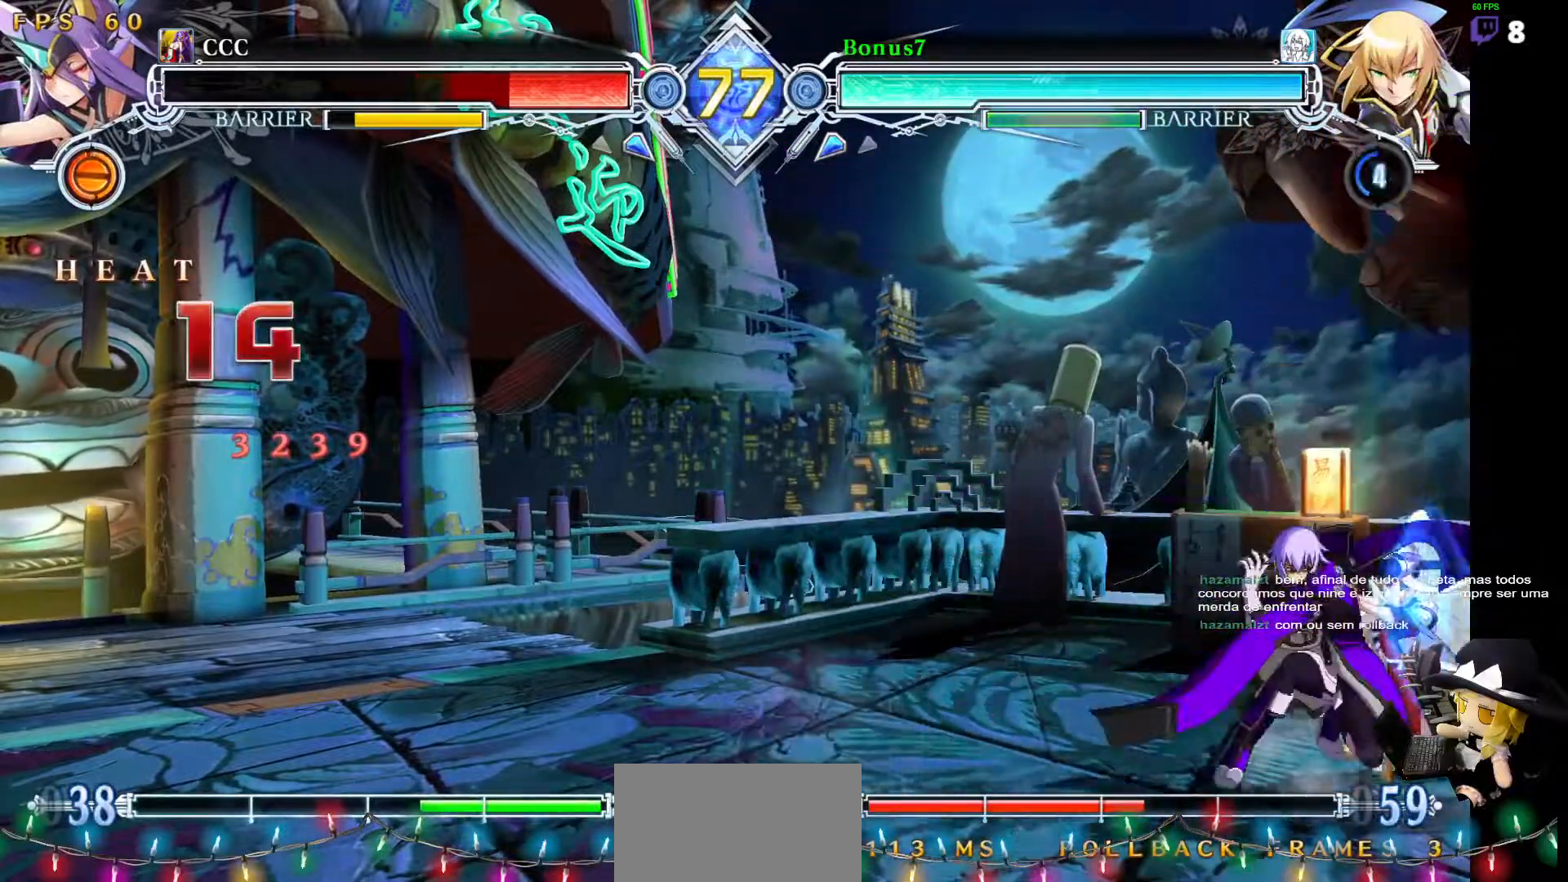
{"dt_ms": 506, "buttons": ["DPAD_DOWN", "DPAD_RIGHT"], "events": [[84, "SQUARE", "down"], [202, "SQUARE", "up"], [404, "SQUARE", "down"], [506, "SQUARE", "up"]]}
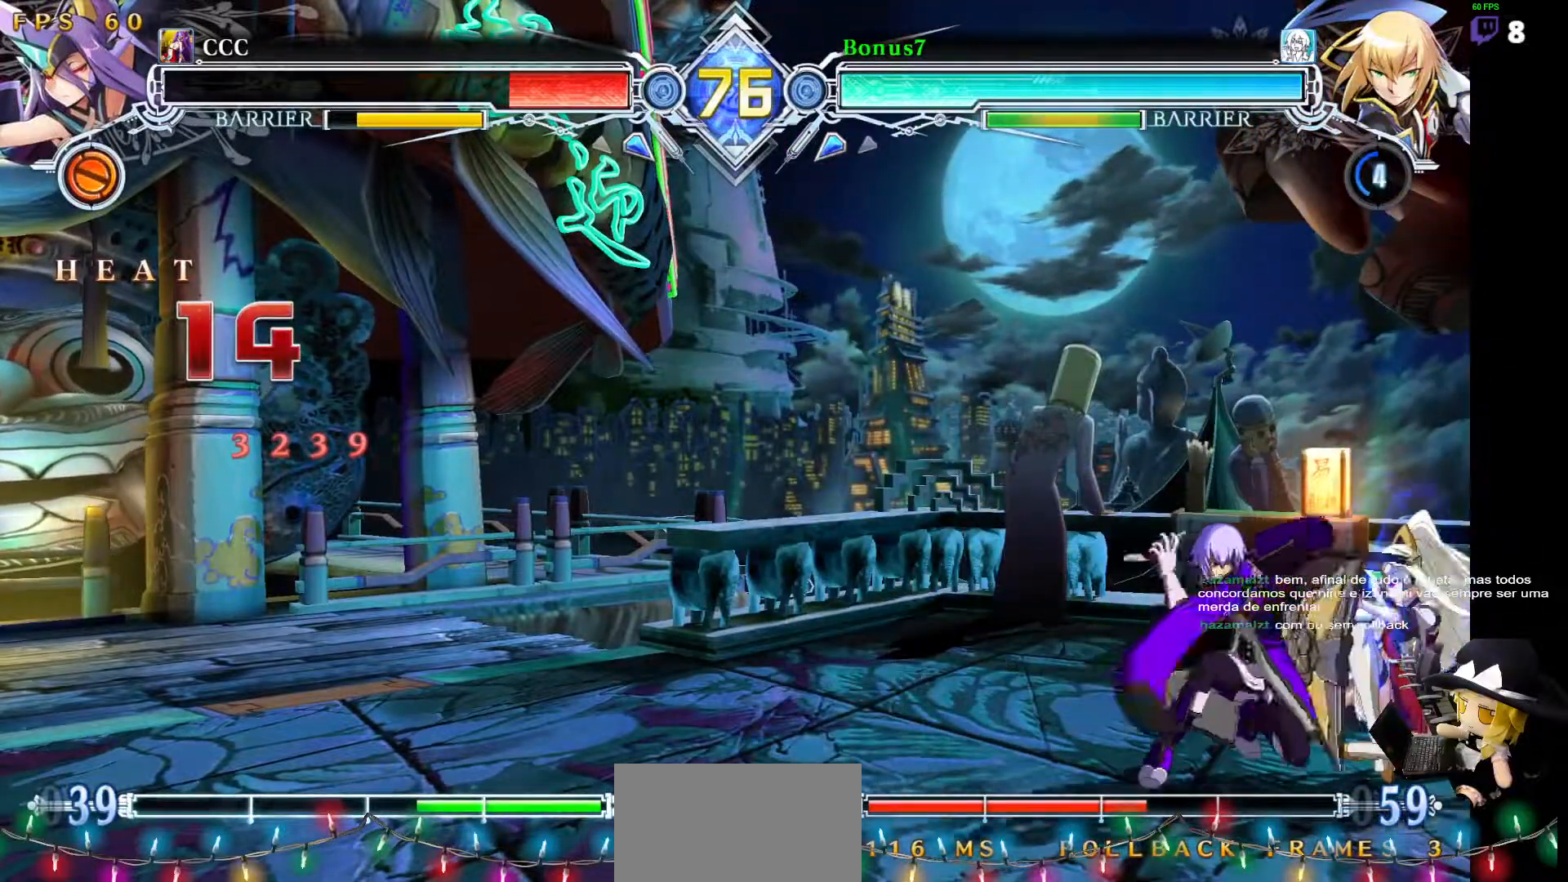
{"dt_ms": 488, "buttons": ["TRIANGLE"], "events": [[101, "DPAD_DOWN", "up"], [101, "DPAD_RIGHT", "up"], [303, "DPAD_RIGHT", "down"], [320, "DPAD_RIGHT", "up"], [387, "DPAD_RIGHT", "down"], [438, "DPAD_RIGHT", "up"], [455, "TRIANGLE", "down"]]}
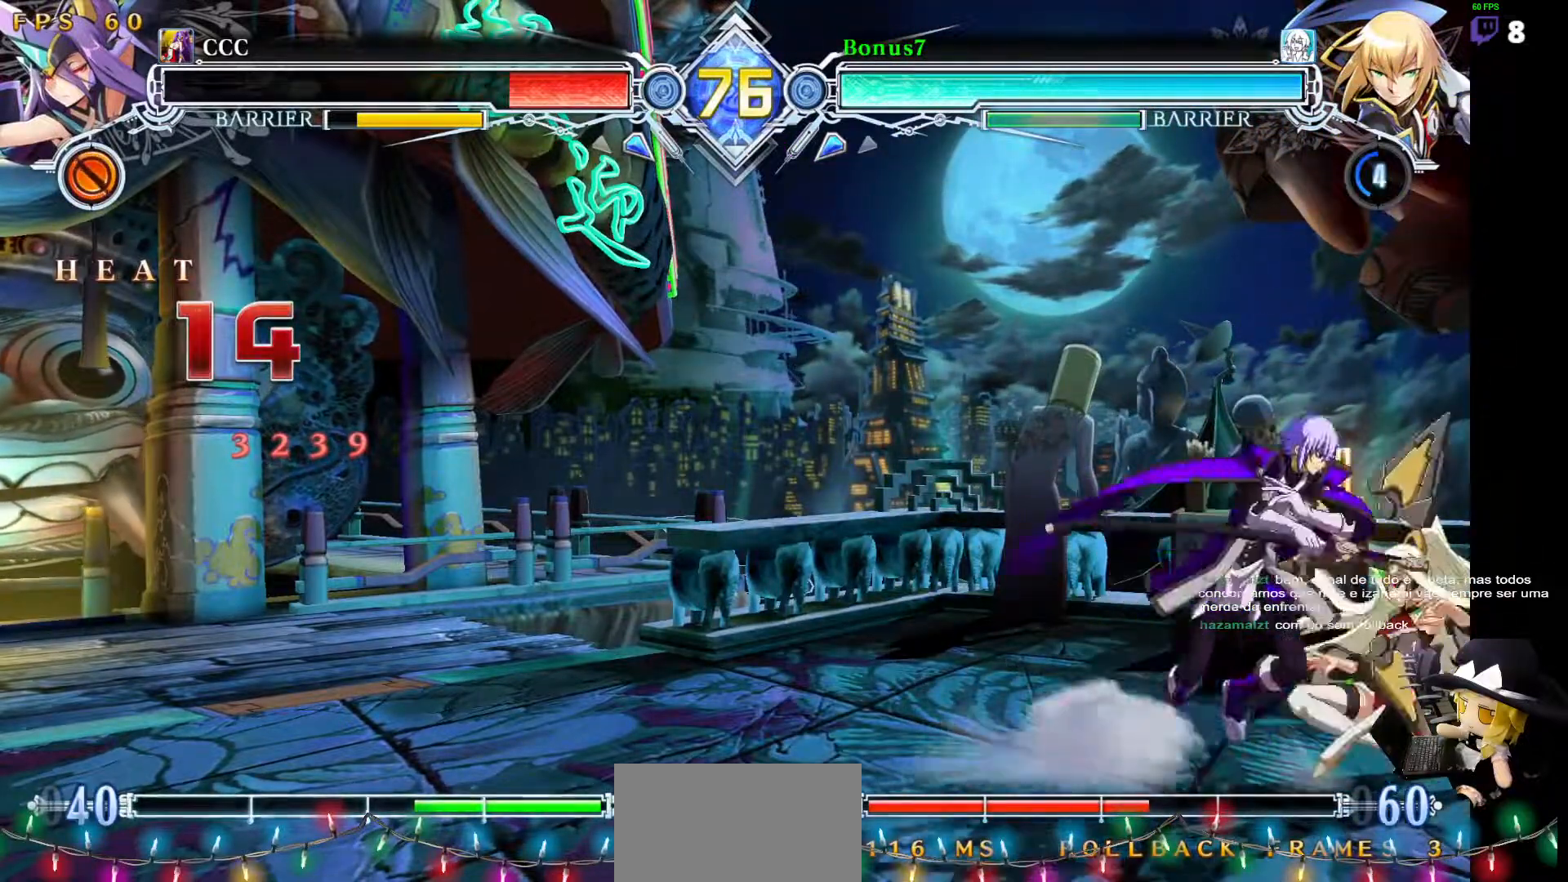
{"dt_ms": 506, "buttons": ["TRIANGLE"], "events": [[68, "TRIANGLE", "up"], [338, "DPAD_DOWN", "down"], [439, "TRIANGLE", "down"], [506, "DPAD_DOWN", "up"]]}
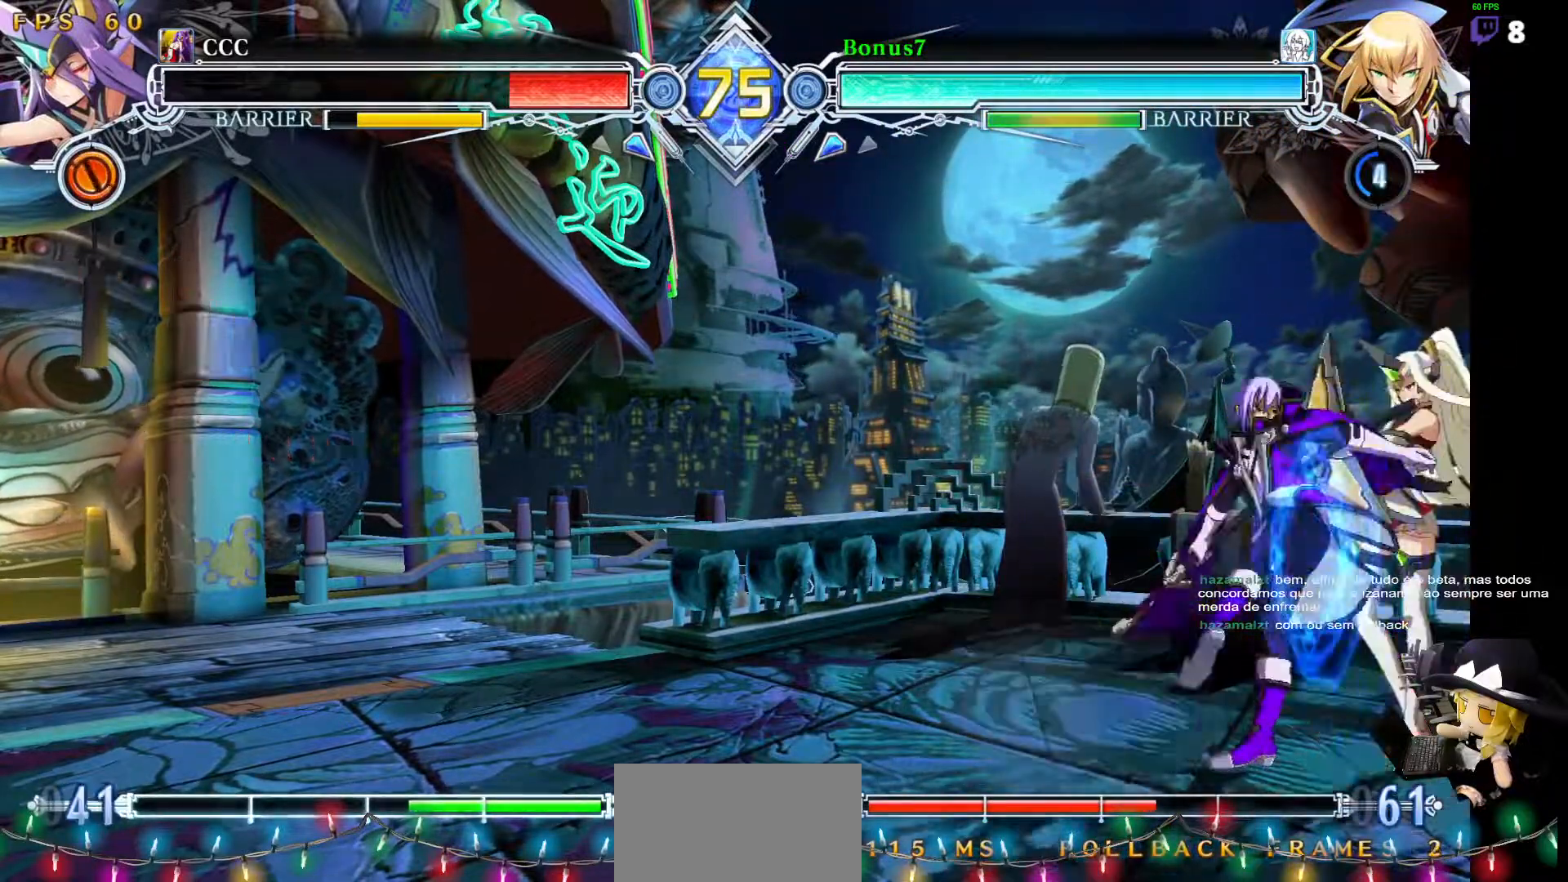
{"dt_ms": 506, "buttons": [], "events": [[34, "TRIANGLE", "up"], [186, "SQUARE", "down"], [186, "TRIANGLE", "down"], [270, "SQUARE", "up"], [270, "TRIANGLE", "up"]]}
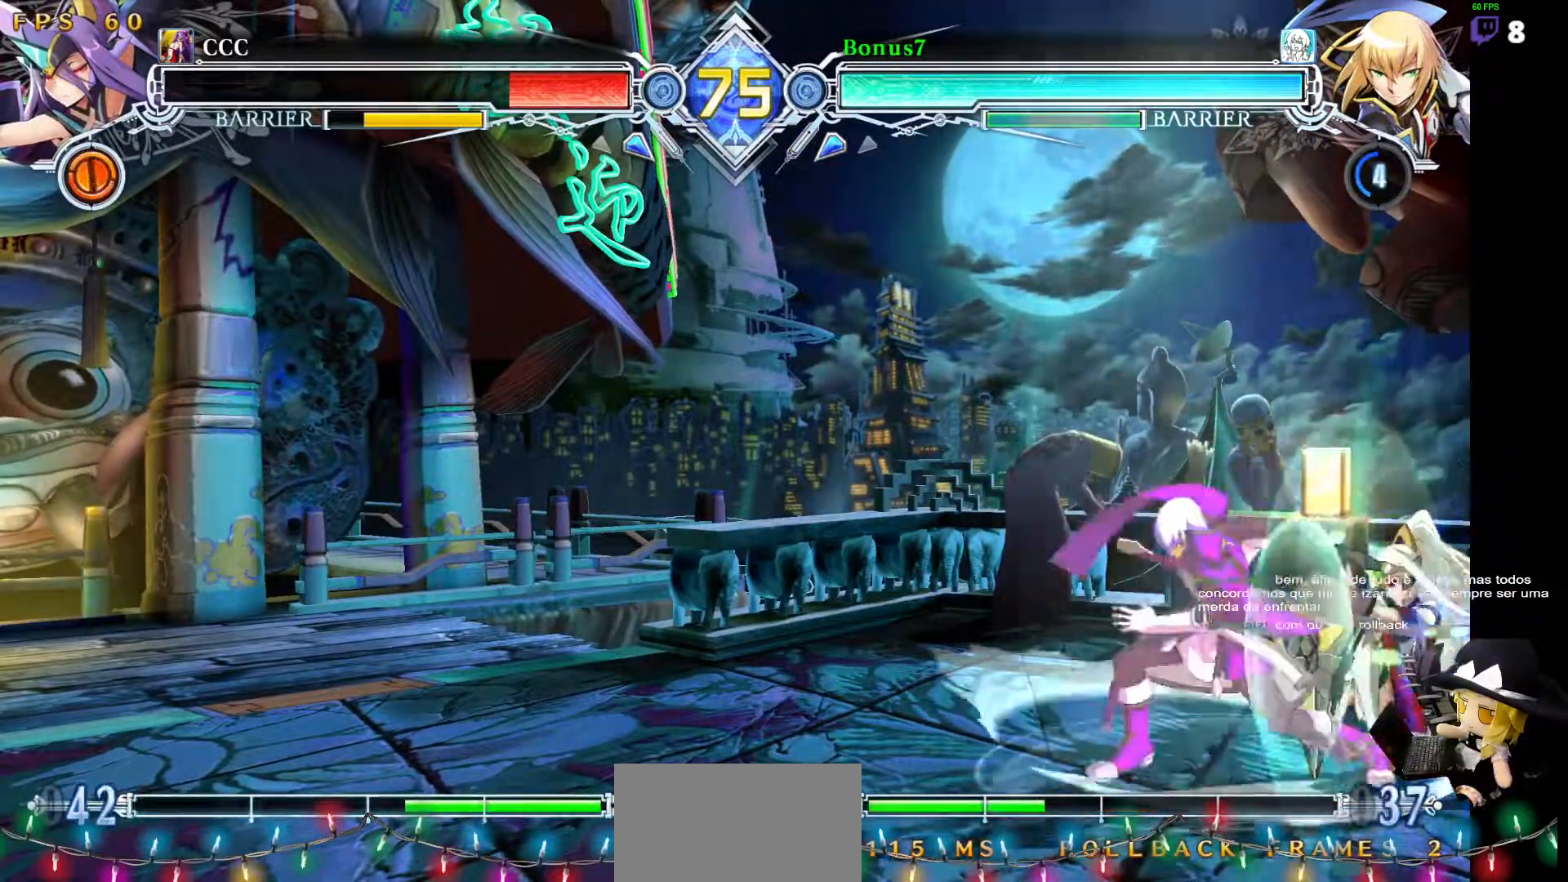
{"dt_ms": 489, "buttons": [], "events": []}
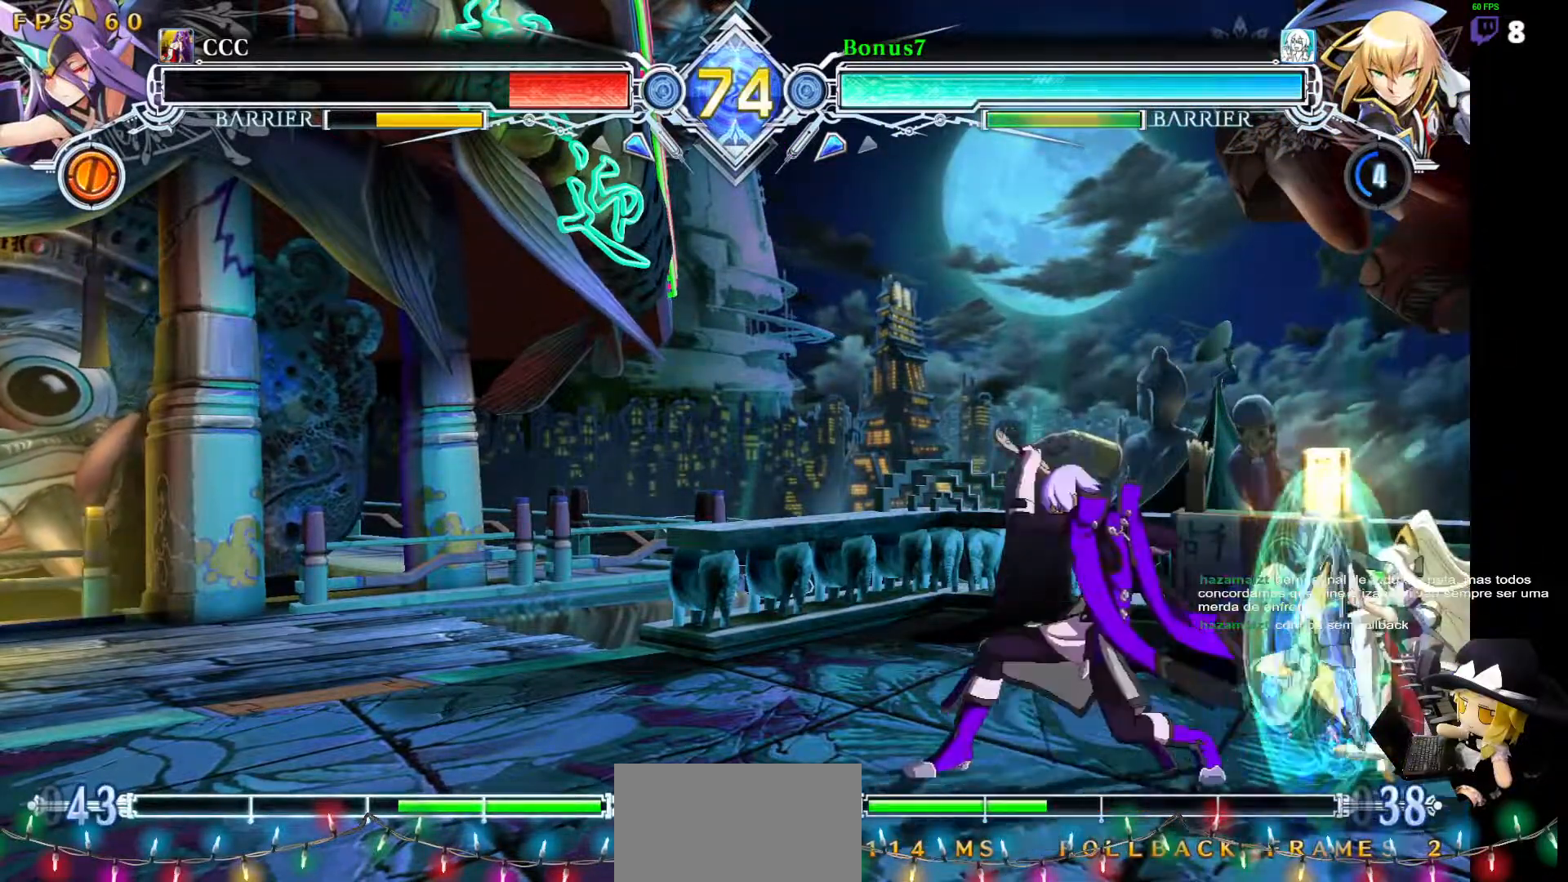
{"dt_ms": 505, "buttons": ["DPAD_DOWN", "DPAD_LEFT"], "events": [[202, "DPAD_RIGHT", "down"], [219, "DPAD_RIGHT", "up"], [269, "DPAD_RIGHT", "down"], [303, "DPAD_UP", "down"], [354, "DPAD_RIGHT", "up"], [387, "DPAD_DOWN", "down"], [387, "DPAD_UP", "up"], [421, "DPAD_LEFT", "down"]]}
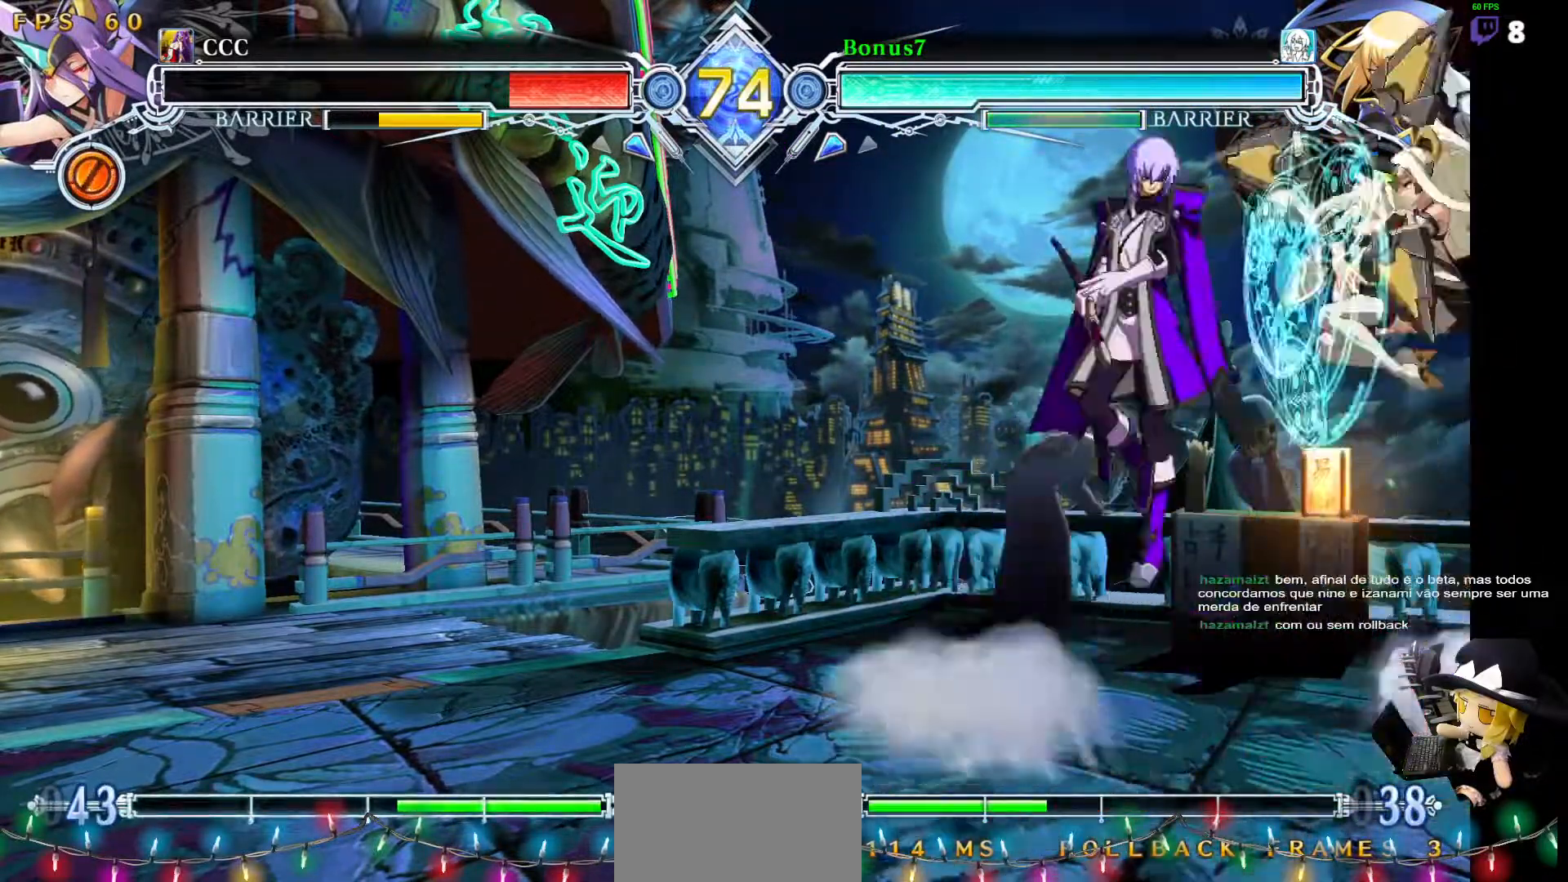
{"dt_ms": 506, "buttons": [], "events": [[152, "R1", "down"], [236, "R1", "up"], [338, "DPAD_DOWN", "up"], [354, "DPAD_LEFT", "up"]]}
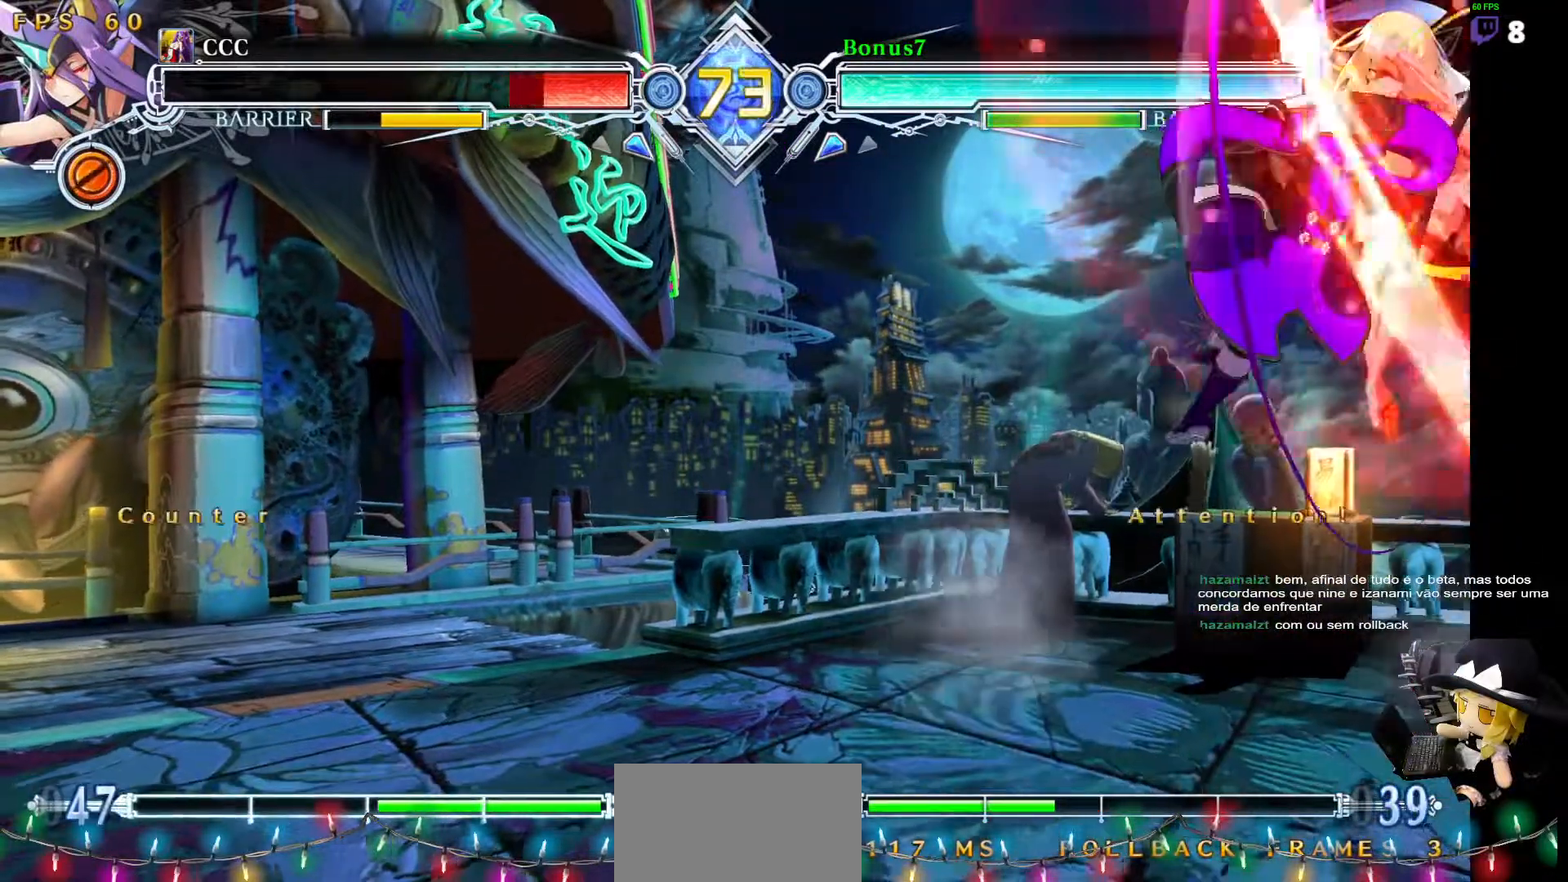
{"dt_ms": 489, "buttons": ["R1"], "events": [[253, "DPAD_RIGHT", "down"], [287, "DPAD_RIGHT", "up"], [438, "R1", "down"]]}
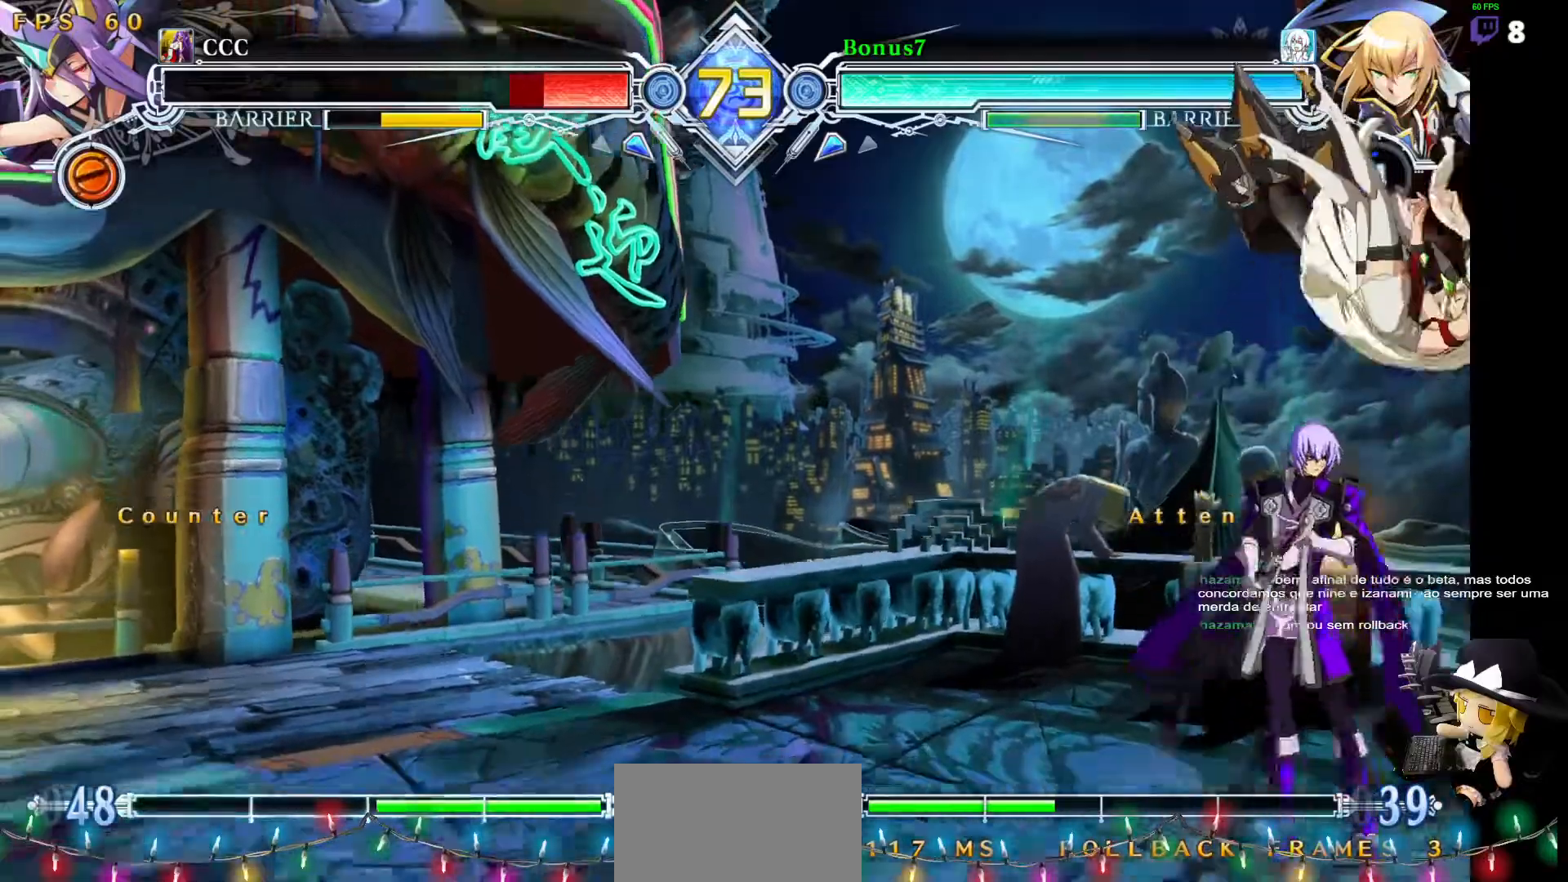
{"dt_ms": 506, "buttons": [], "events": [[34, "R1", "up"], [101, "DPAD_DOWN", "down"], [135, "R1", "down"], [337, "DPAD_DOWN", "up"], [489, "R1", "up"]]}
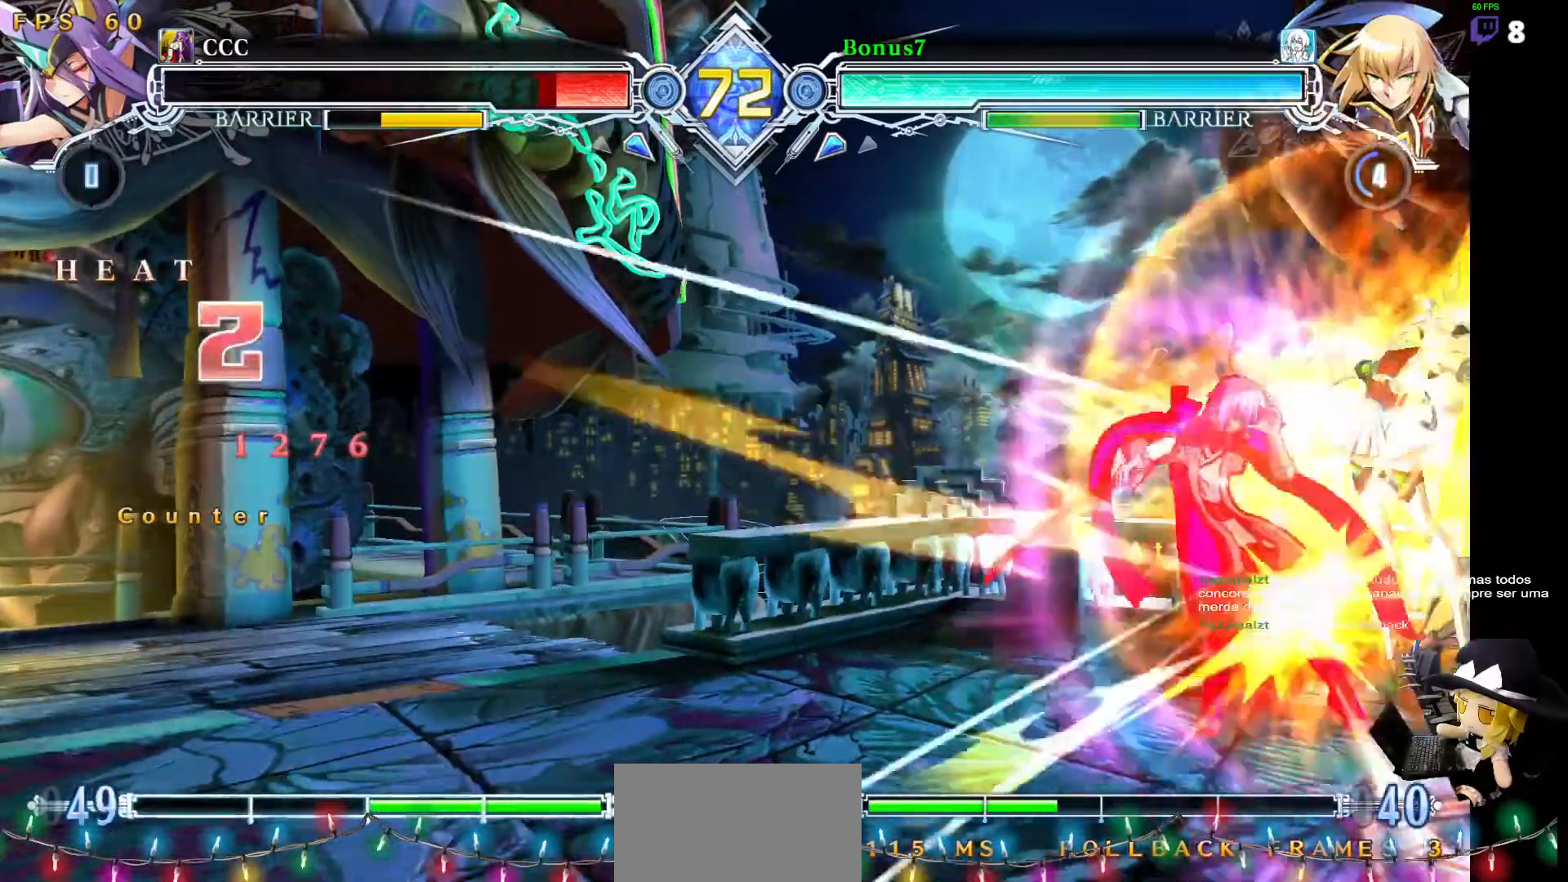
{"dt_ms": 505, "buttons": ["DPAD_LEFT"], "events": [[33, "DPAD_DOWN", "down"], [67, "DPAD_DOWN", "up"], [269, "DPAD_LEFT", "down"]]}
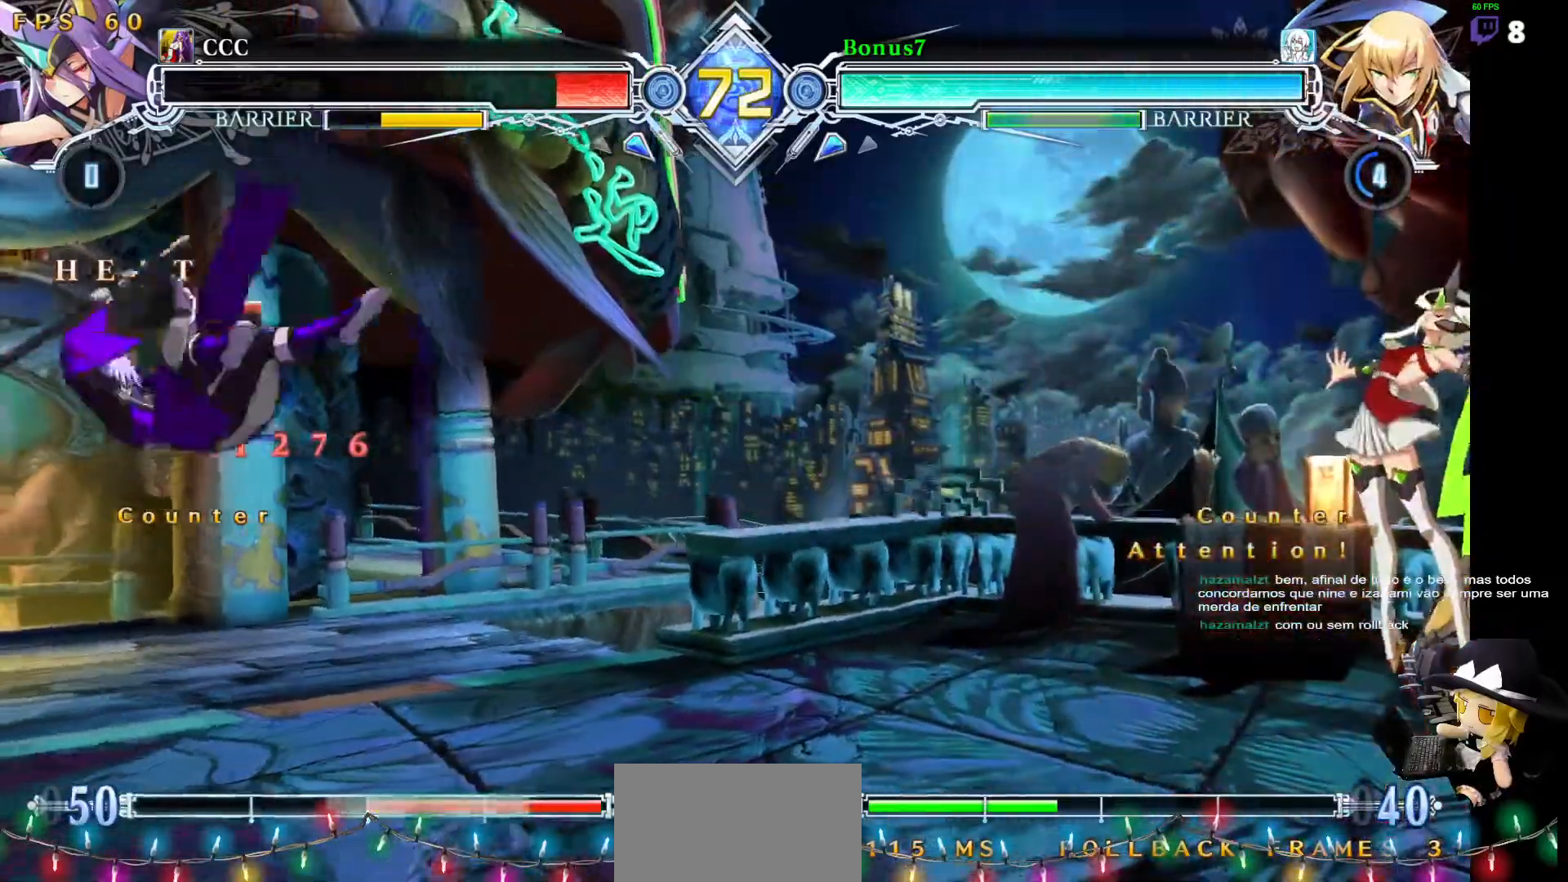
{"dt_ms": 489, "buttons": [], "events": [[17, "SQUARE", "down"], [17, "TRIANGLE", "down"], [236, "DPAD_LEFT", "up"], [405, "SQUARE", "up"], [405, "TRIANGLE", "up"]]}
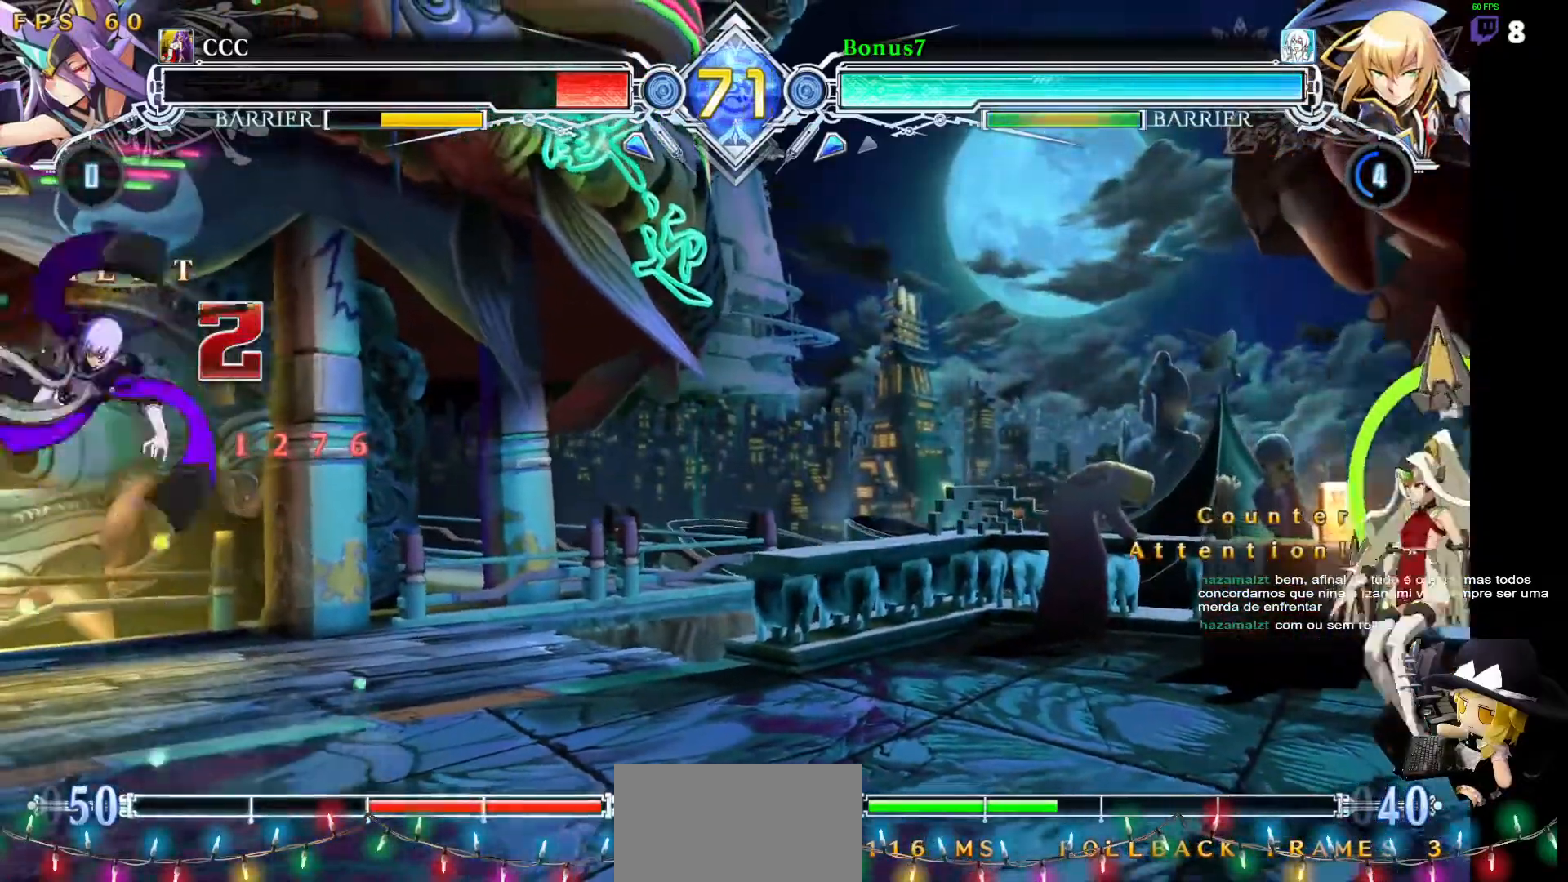
{"dt_ms": 506, "buttons": ["SQUARE", "TRIANGLE", "DPAD_LEFT"]}
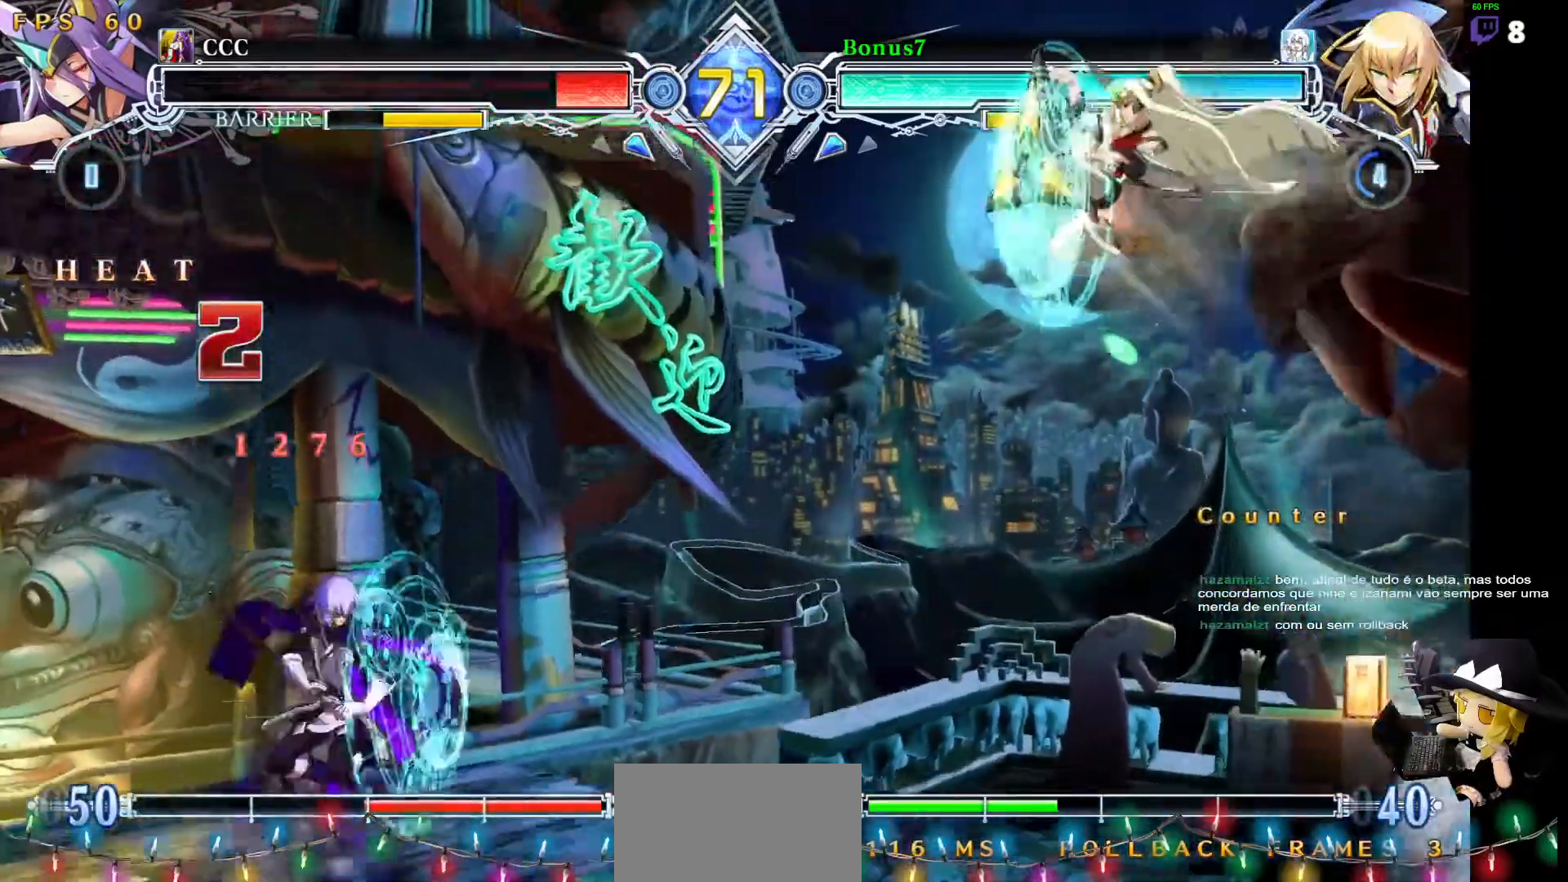
{"dt_ms": 994, "buttons": ["DPAD_RIGHT"]}